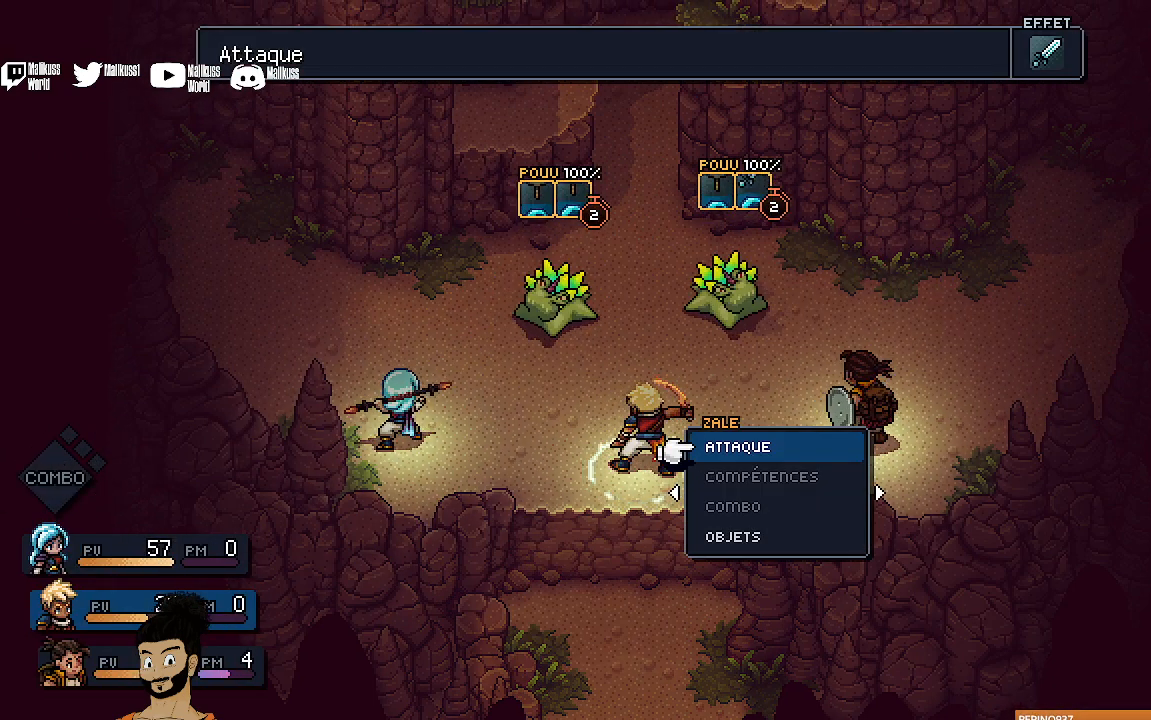
Gameplay with a controller (Xbox layout); each line is a JSON object with the inputs held at the frame after it. "events" lists button and stick changes between this image and that frame as [ms after this image, input, new state], when the widget could be followed in between. Not read: right_stick.
{"buttons": ["A"], "left_stick": "center", "events": [[500, "A", "down"]]}
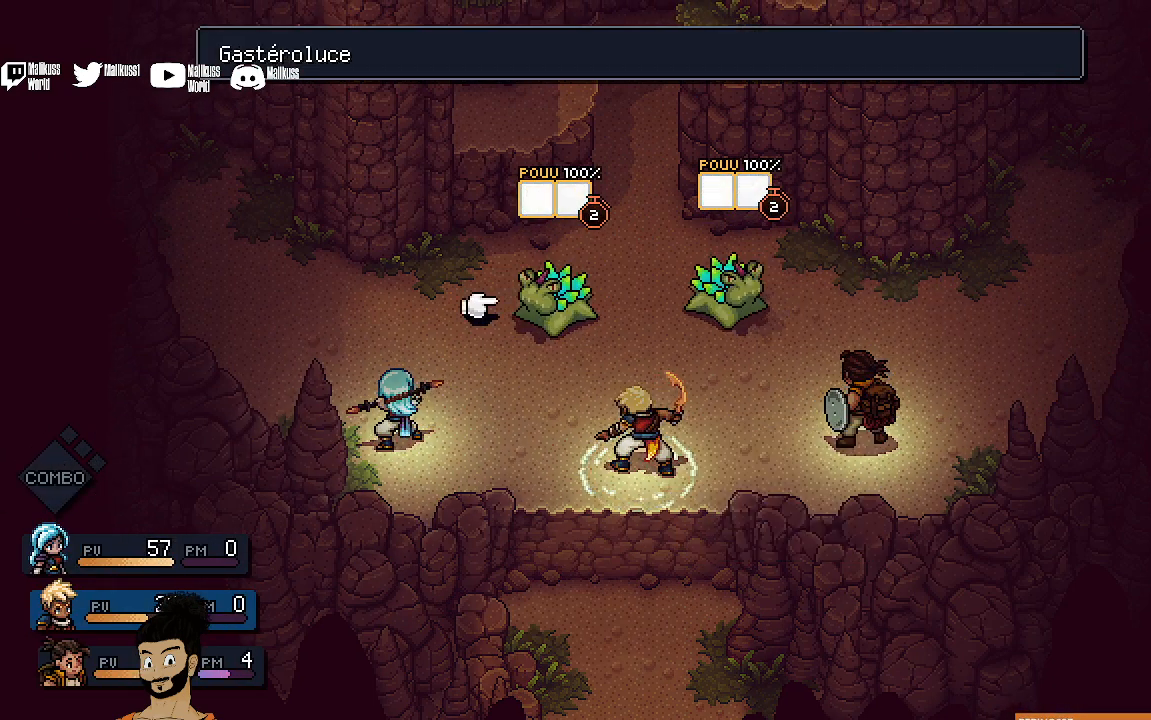
{"buttons": [], "left_stick": "center", "events": [[133, "A", "up"]]}
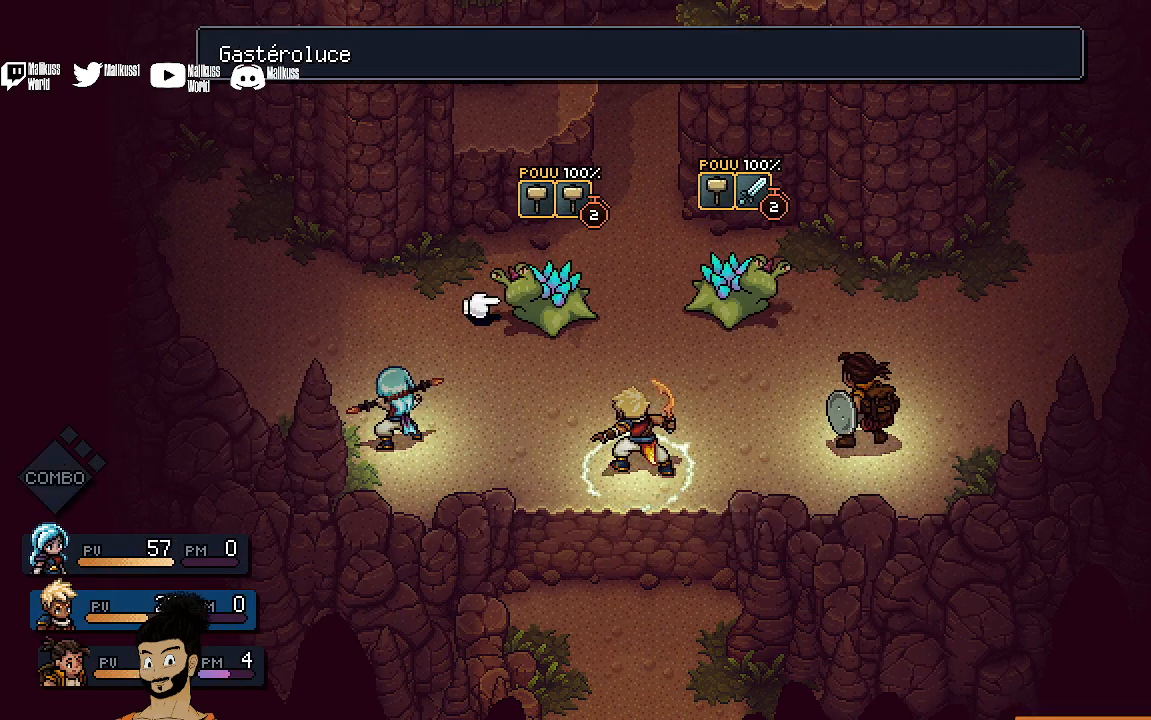
{"buttons": [], "left_stick": "center", "events": []}
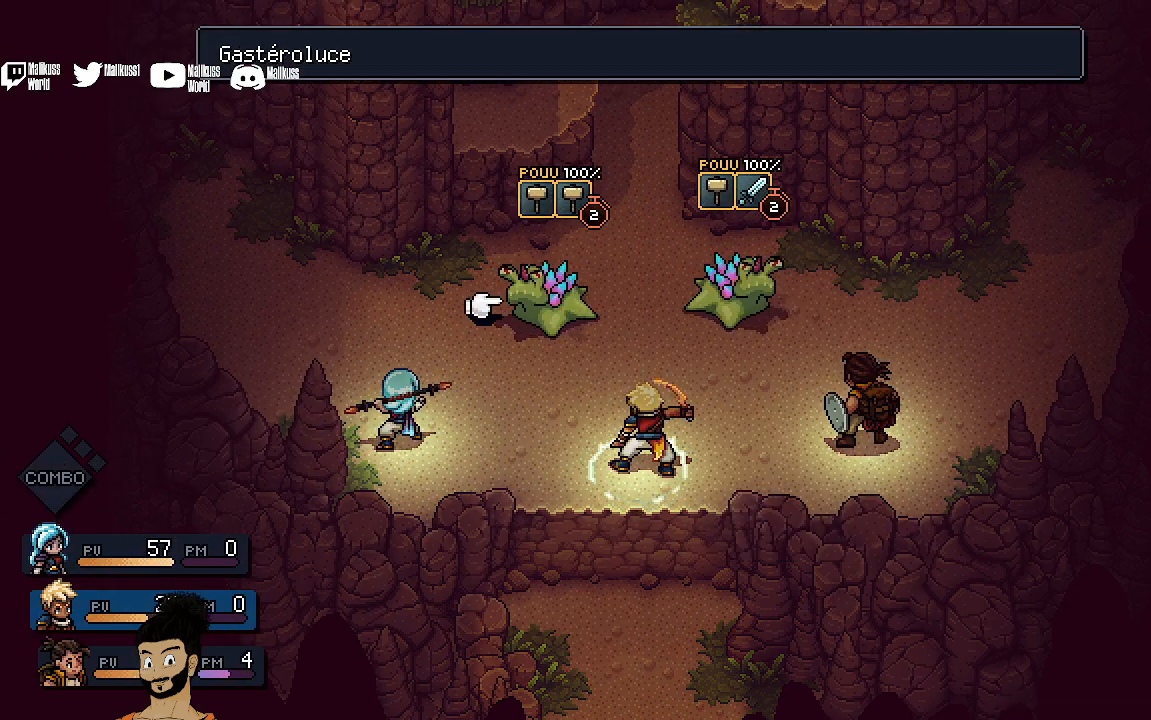
{"buttons": ["DPAD_RIGHT"], "left_stick": "center", "events": [[500, "DPAD_RIGHT", "down"]]}
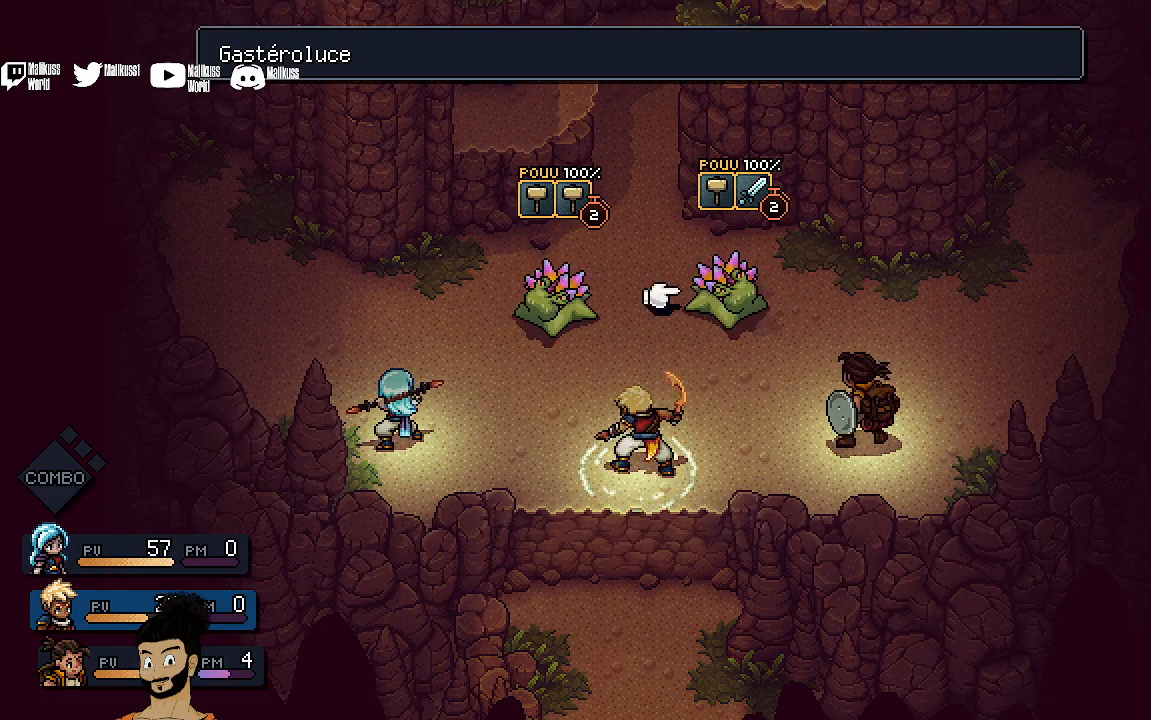
{"buttons": ["A"], "left_stick": "center", "events": [[133, "DPAD_RIGHT", "up"], [467, "A", "down"]]}
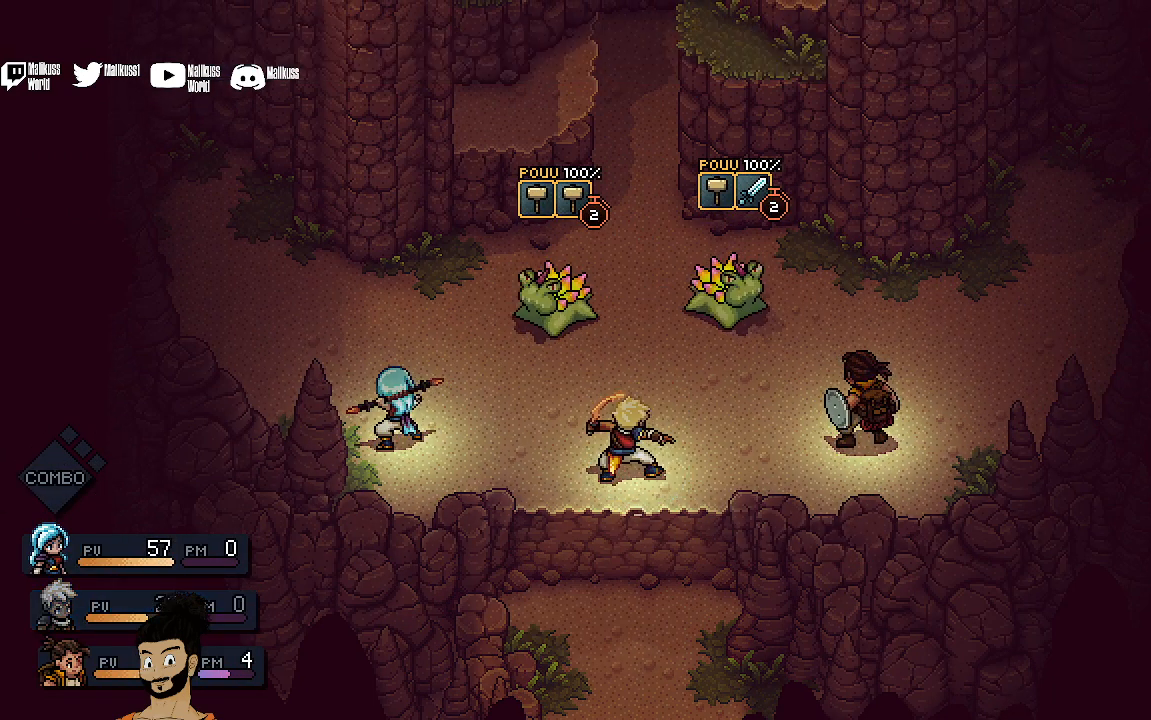
{"buttons": [], "left_stick": "center", "events": [[133, "A", "up"]]}
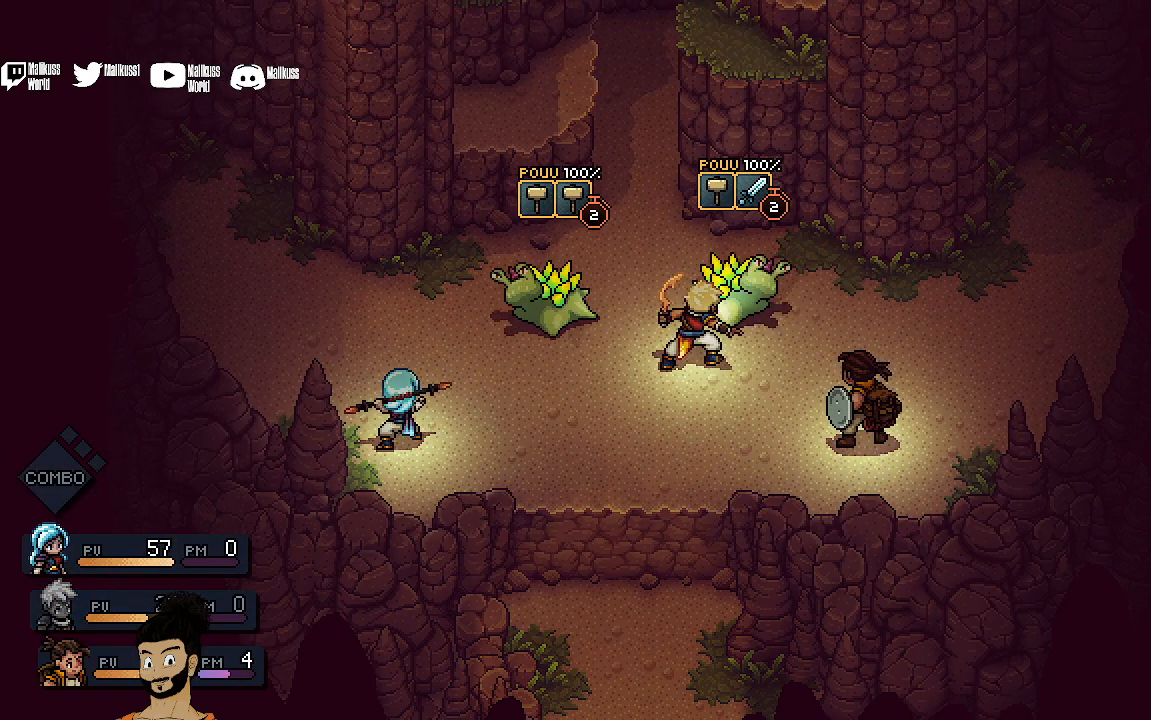
{"buttons": [], "left_stick": "center", "events": []}
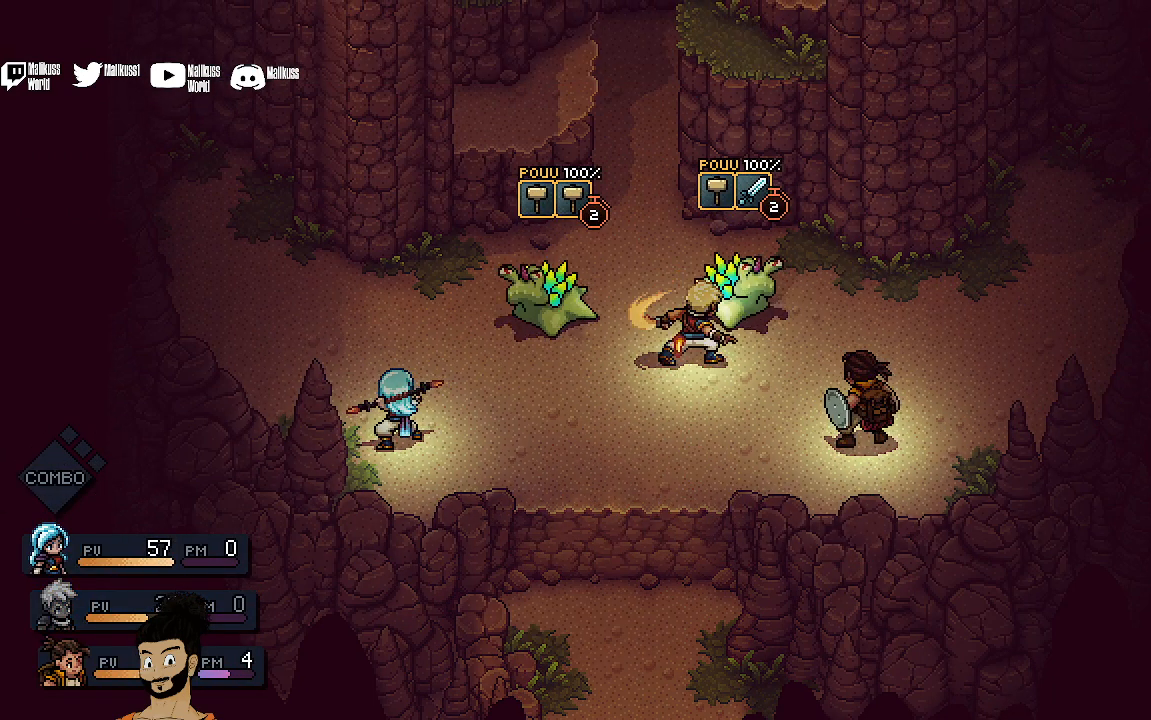
{"buttons": [], "left_stick": "center", "events": [[233, "A", "down"], [400, "A", "up"]]}
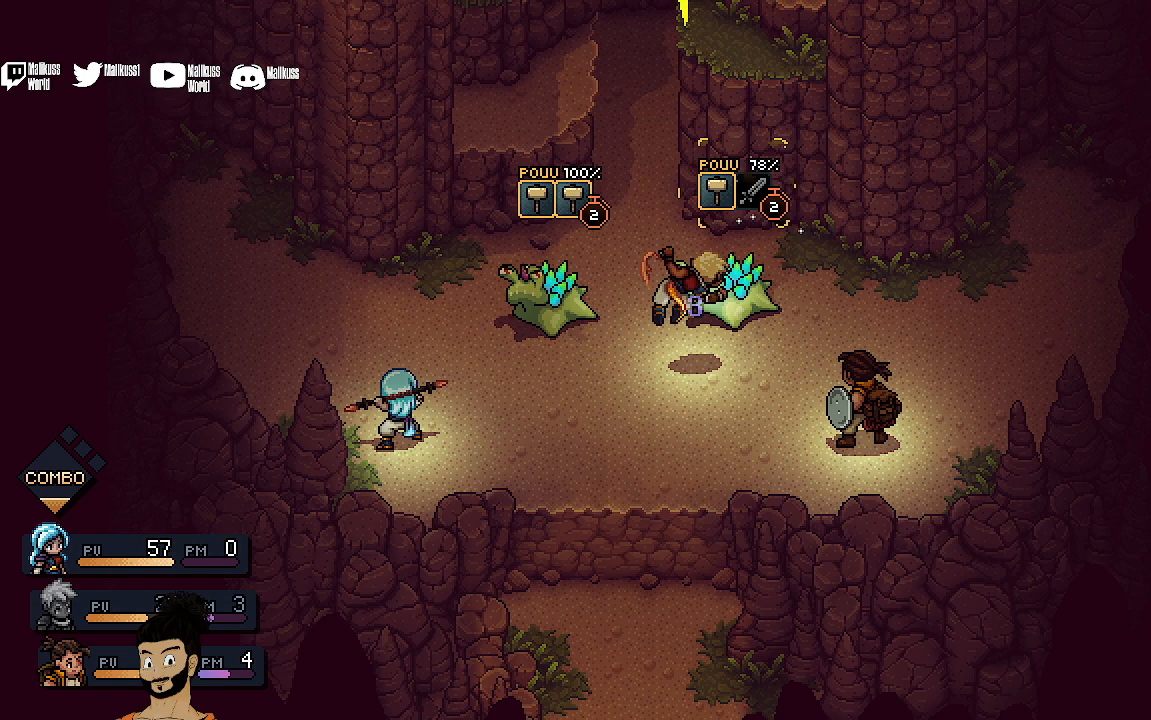
{"buttons": [], "left_stick": "center", "events": []}
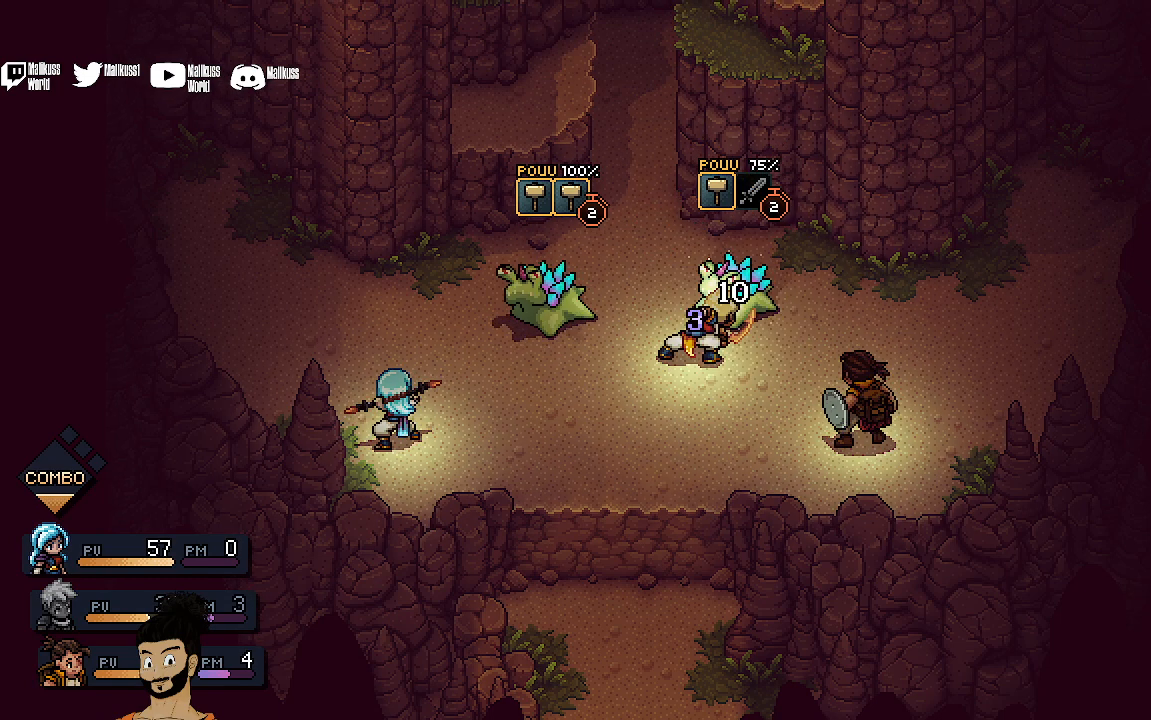
{"buttons": [], "left_stick": "center", "events": []}
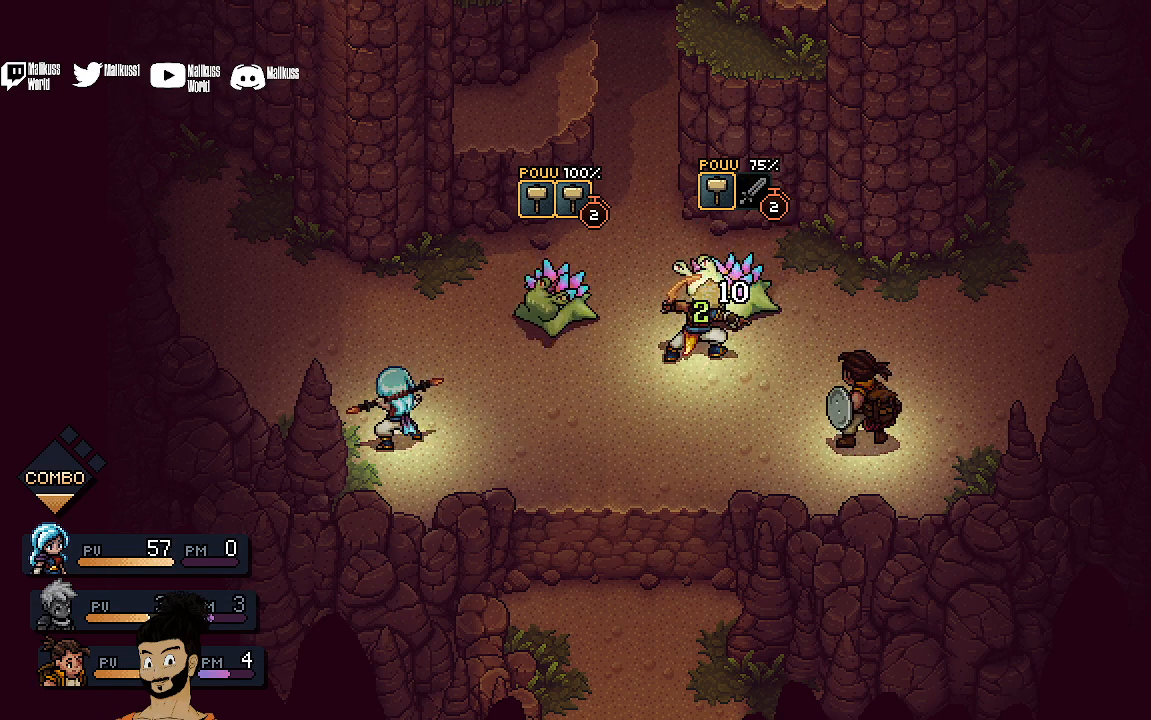
{"buttons": [], "left_stick": "center", "events": []}
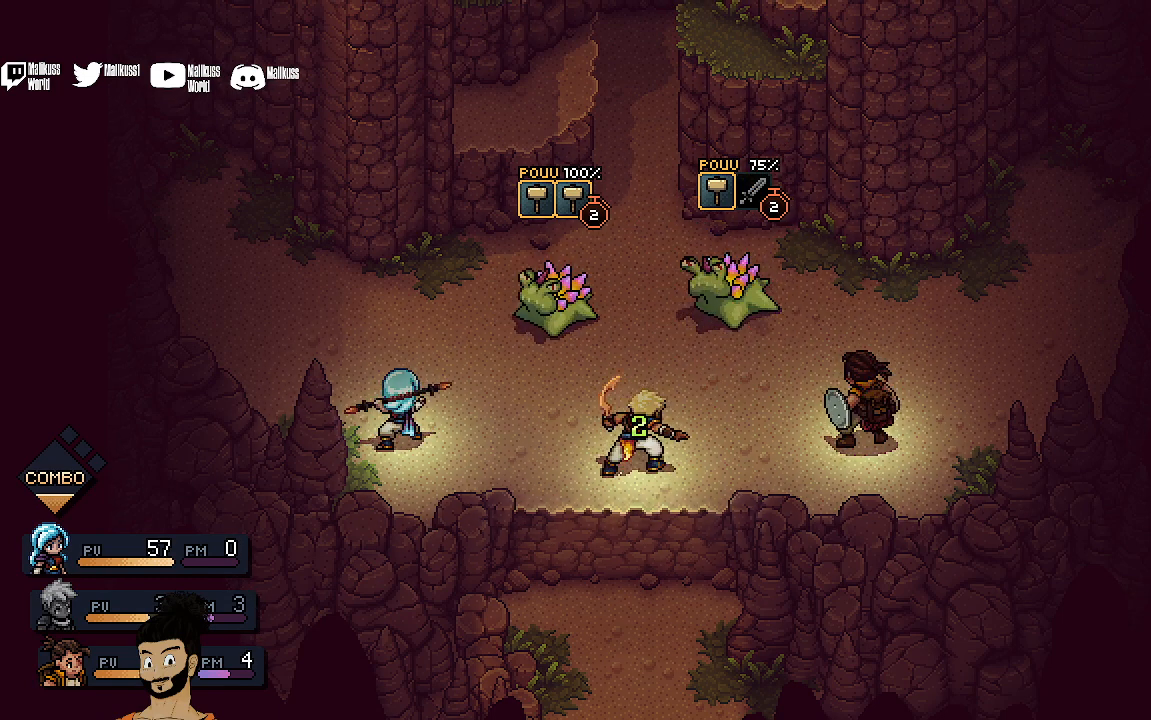
{"buttons": [], "left_stick": "center", "events": []}
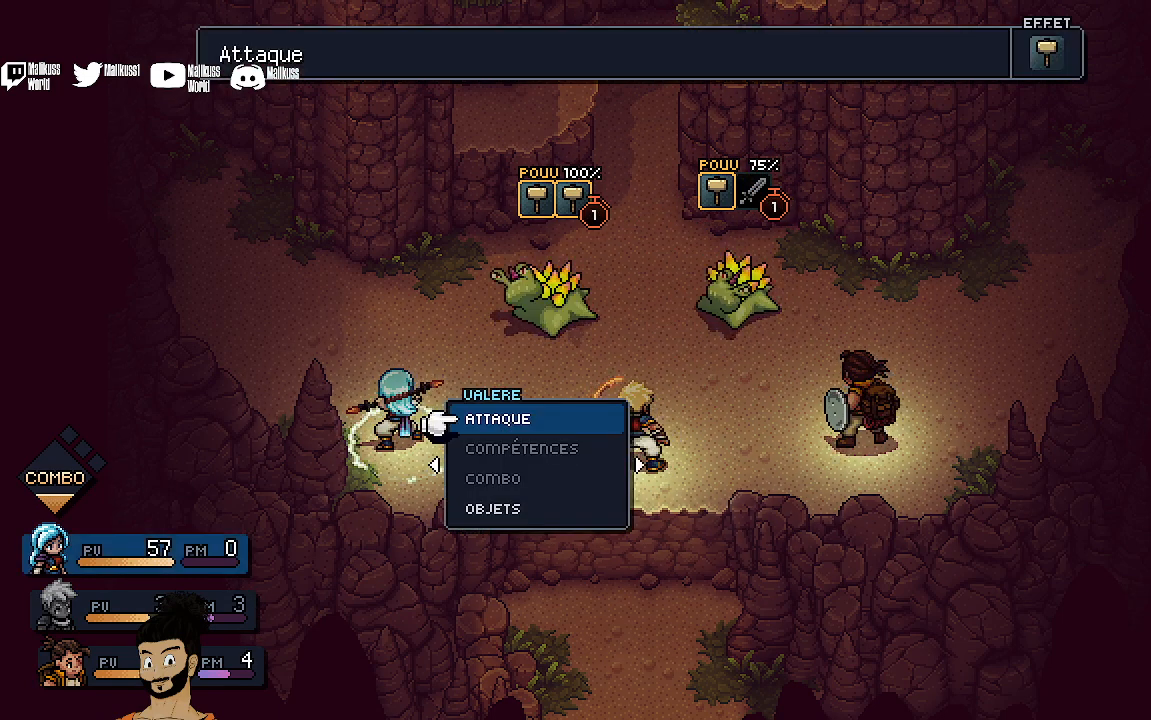
{"buttons": [], "left_stick": "center", "events": []}
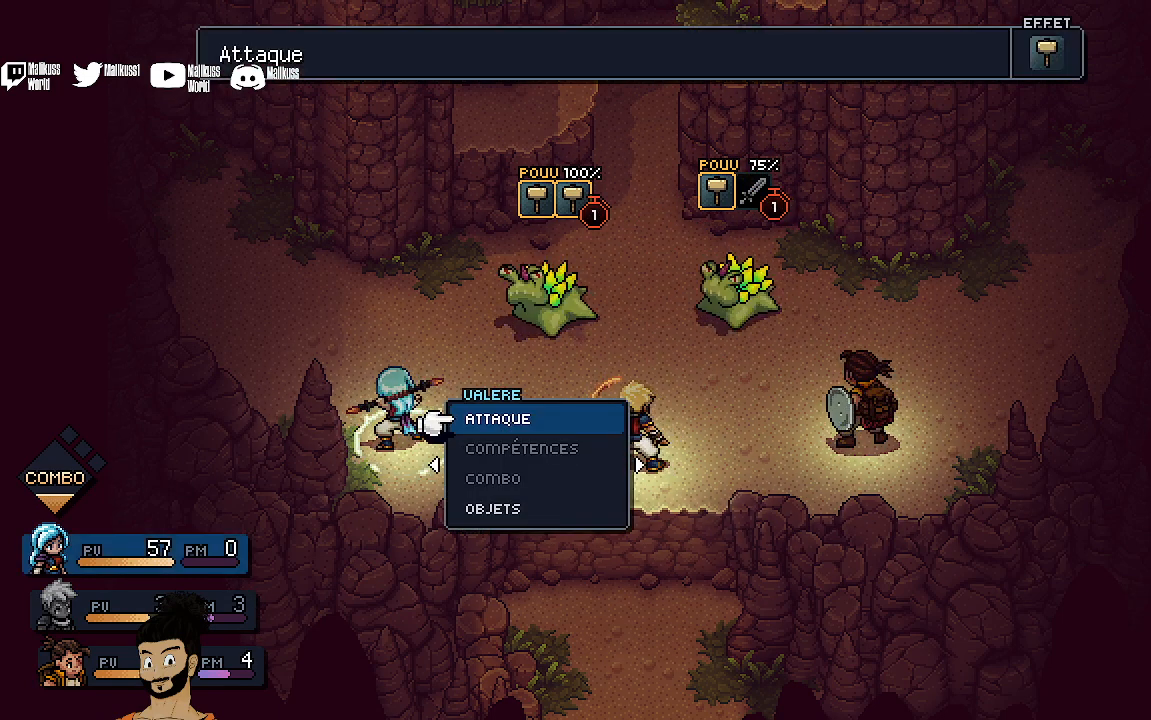
{"buttons": [], "left_stick": "center", "events": []}
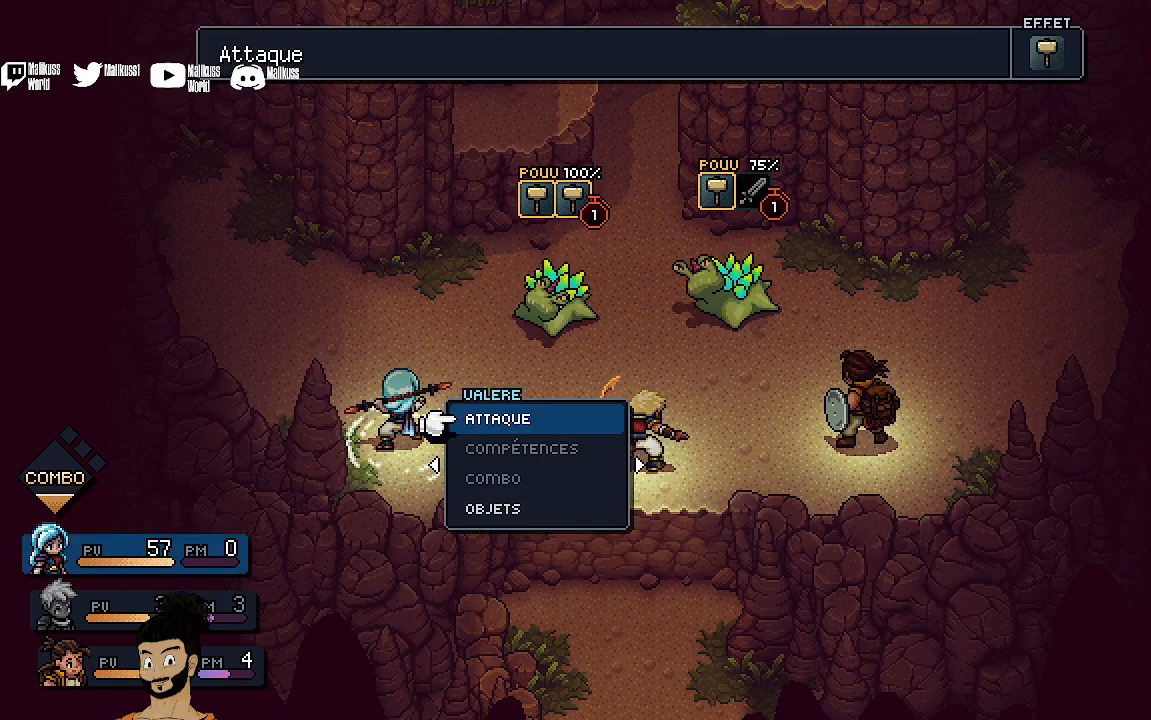
{"buttons": ["DPAD_RIGHT"], "left_stick": "center", "events": [[400, "DPAD_RIGHT", "down"]]}
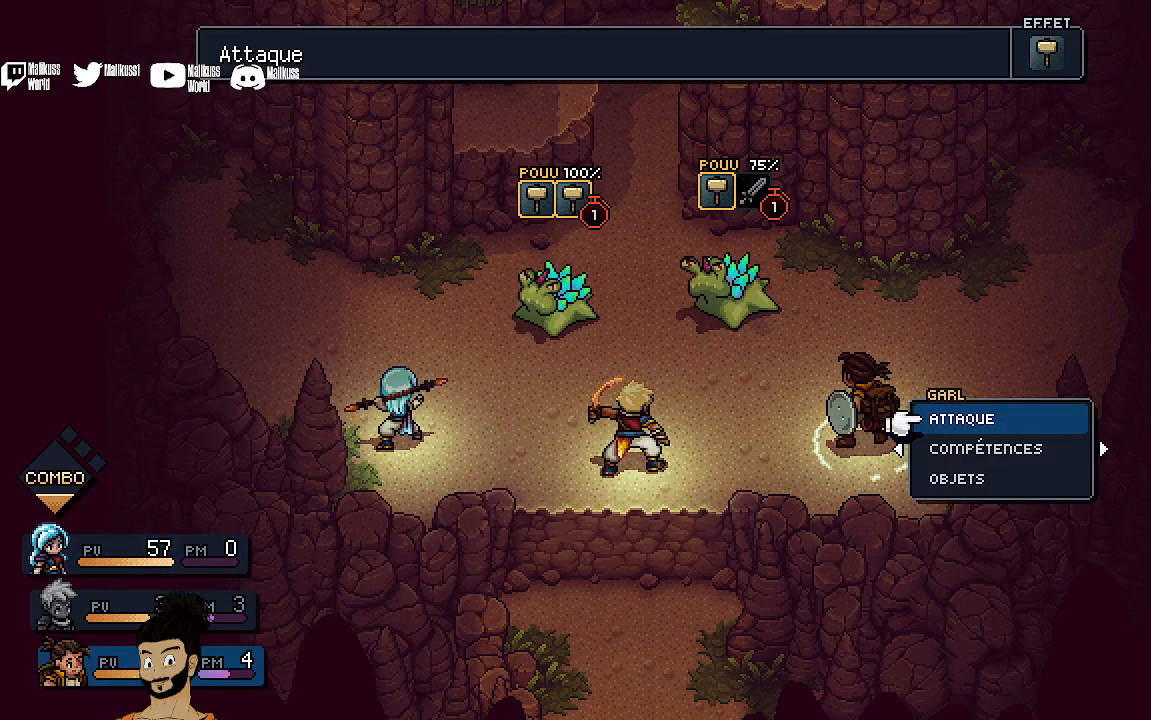
{"buttons": ["DPAD_LEFT"], "left_stick": "center", "events": [[67, "DPAD_RIGHT", "up"], [467, "DPAD_LEFT", "down"]]}
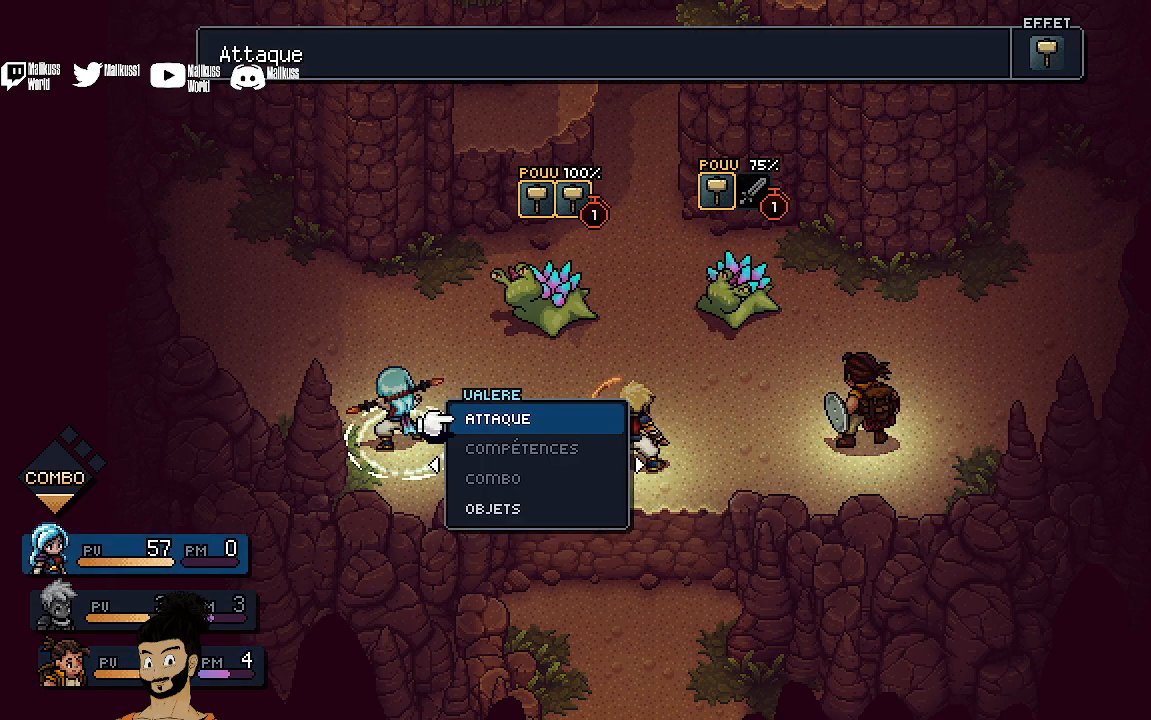
{"buttons": [], "left_stick": "center", "events": [[67, "DPAD_LEFT", "up"], [167, "DPAD_LEFT", "down"], [267, "DPAD_LEFT", "up"]]}
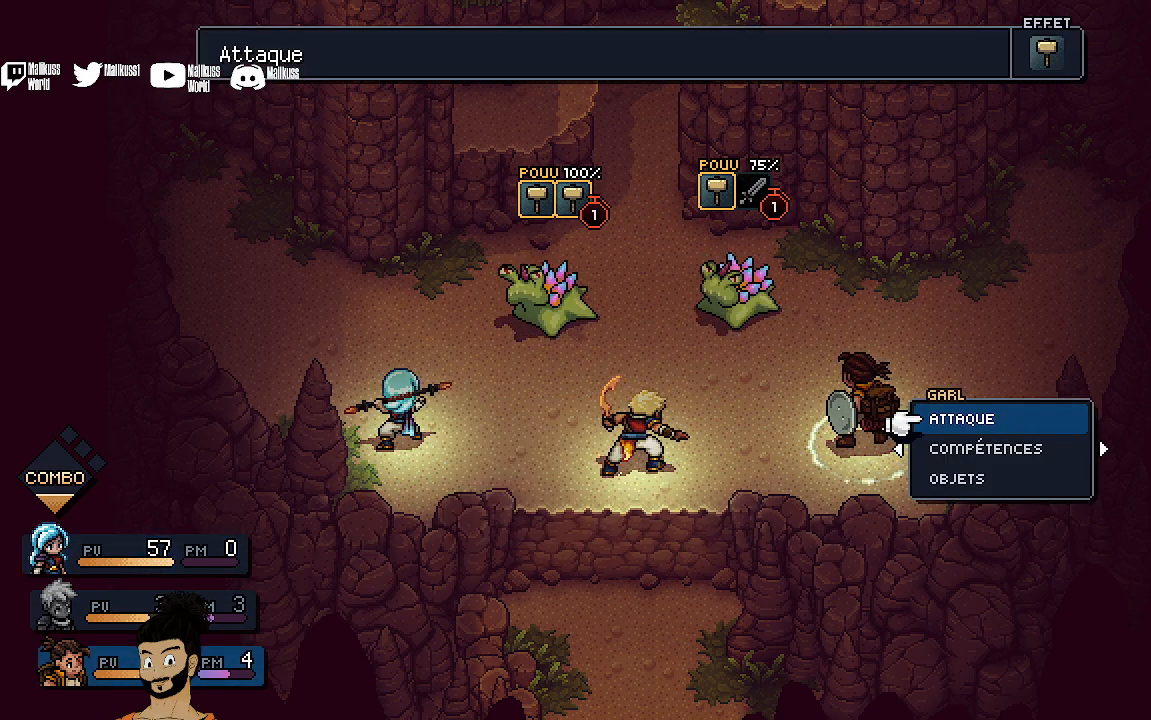
{"buttons": [], "left_stick": "center", "events": []}
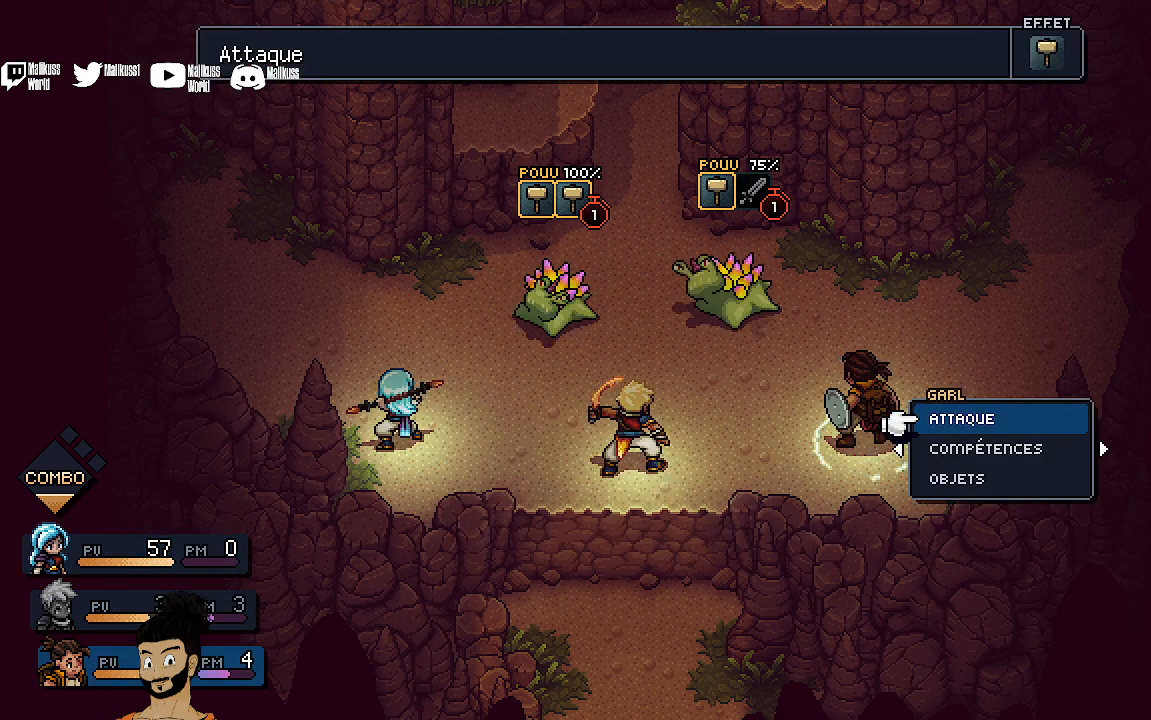
{"buttons": [], "left_stick": "center", "events": [[100, "DPAD_RIGHT", "down"], [233, "DPAD_RIGHT", "up"]]}
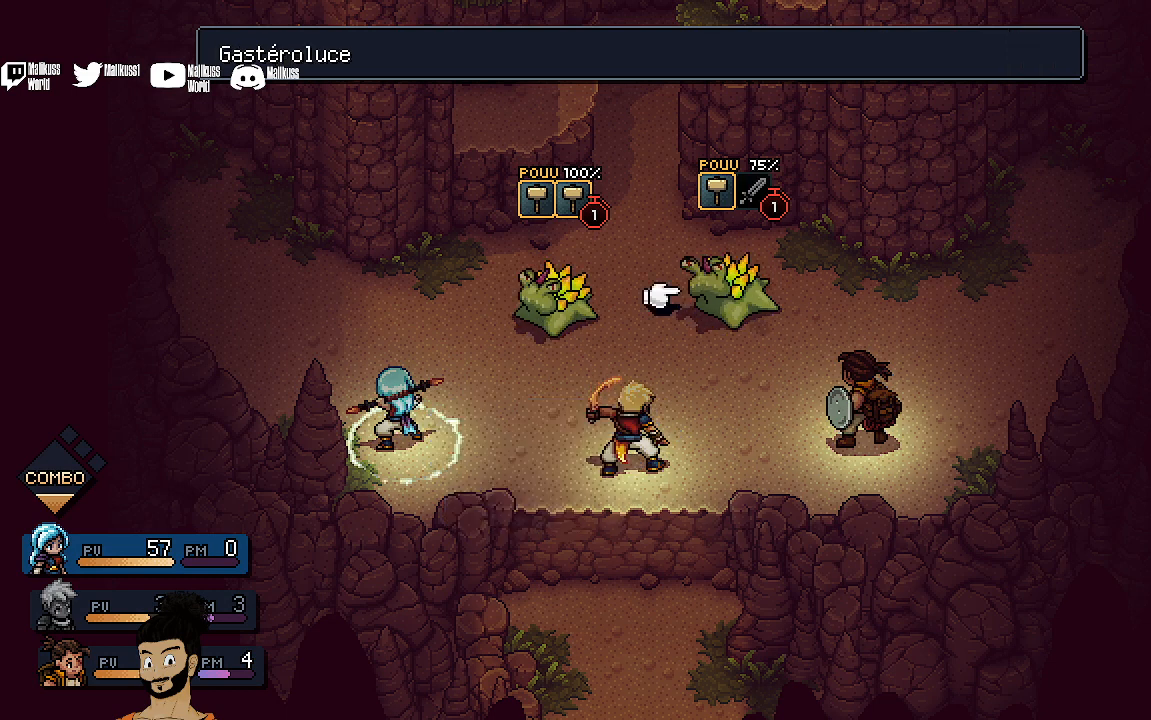
{"buttons": [], "left_stick": "center", "events": [[33, "A", "down"], [200, "A", "up"]]}
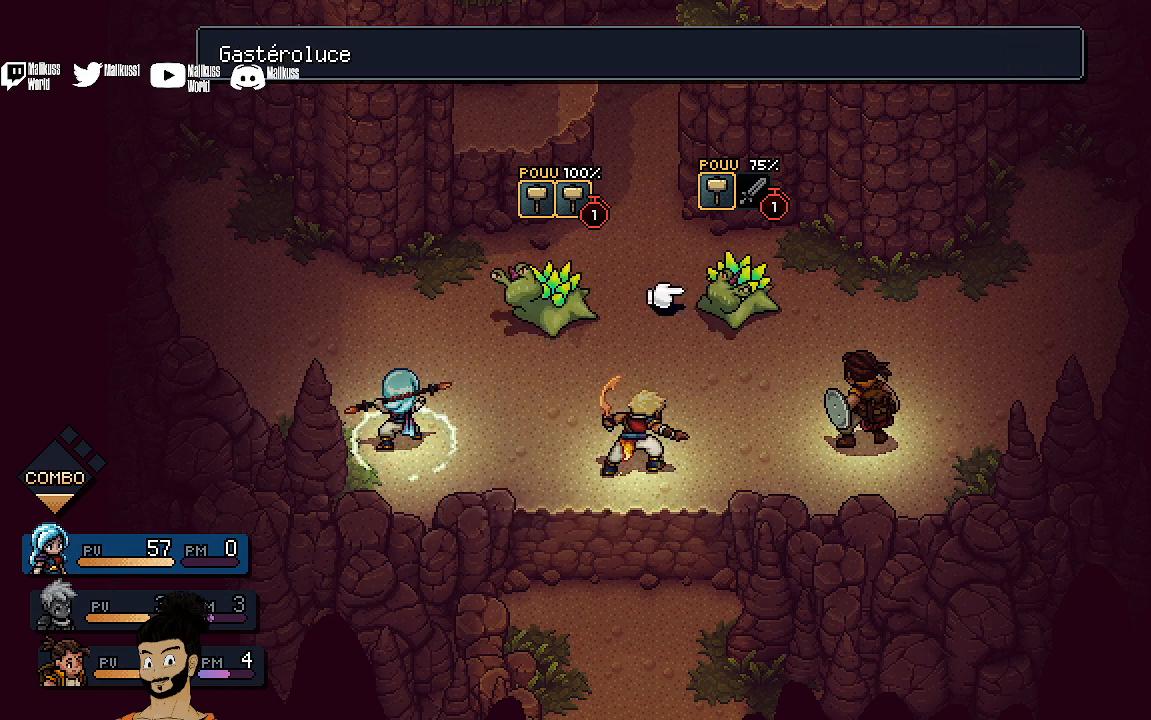
{"buttons": [], "left_stick": "center", "events": []}
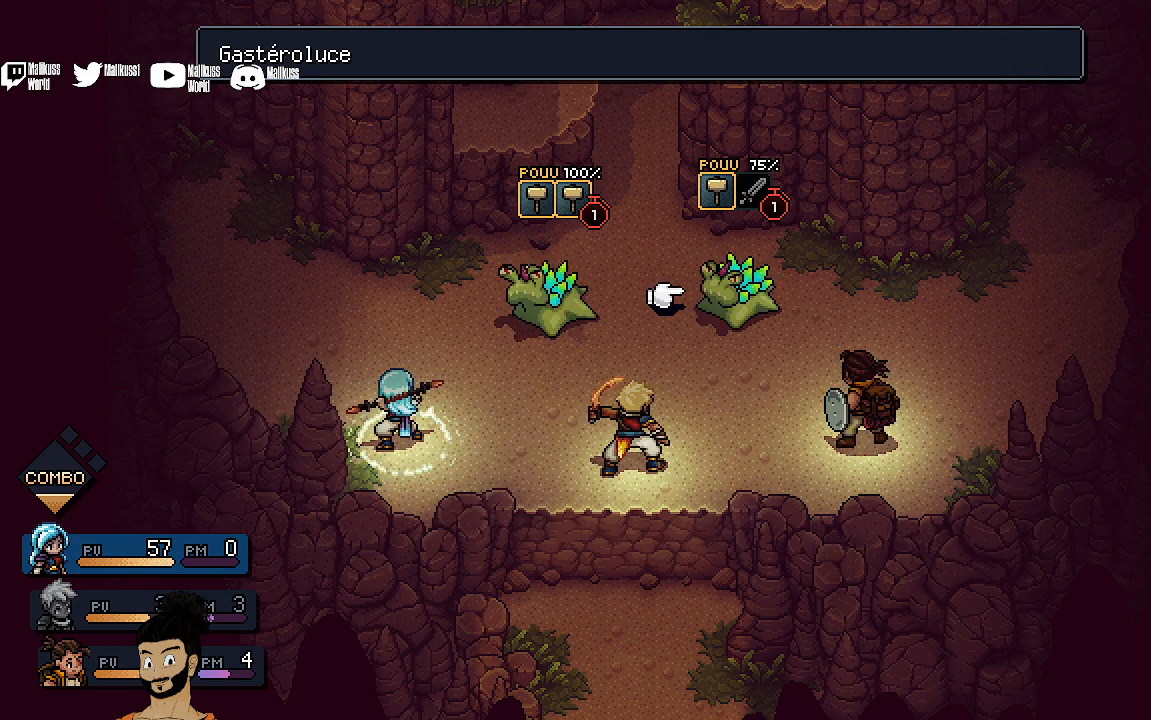
{"buttons": [], "left_stick": "center", "events": []}
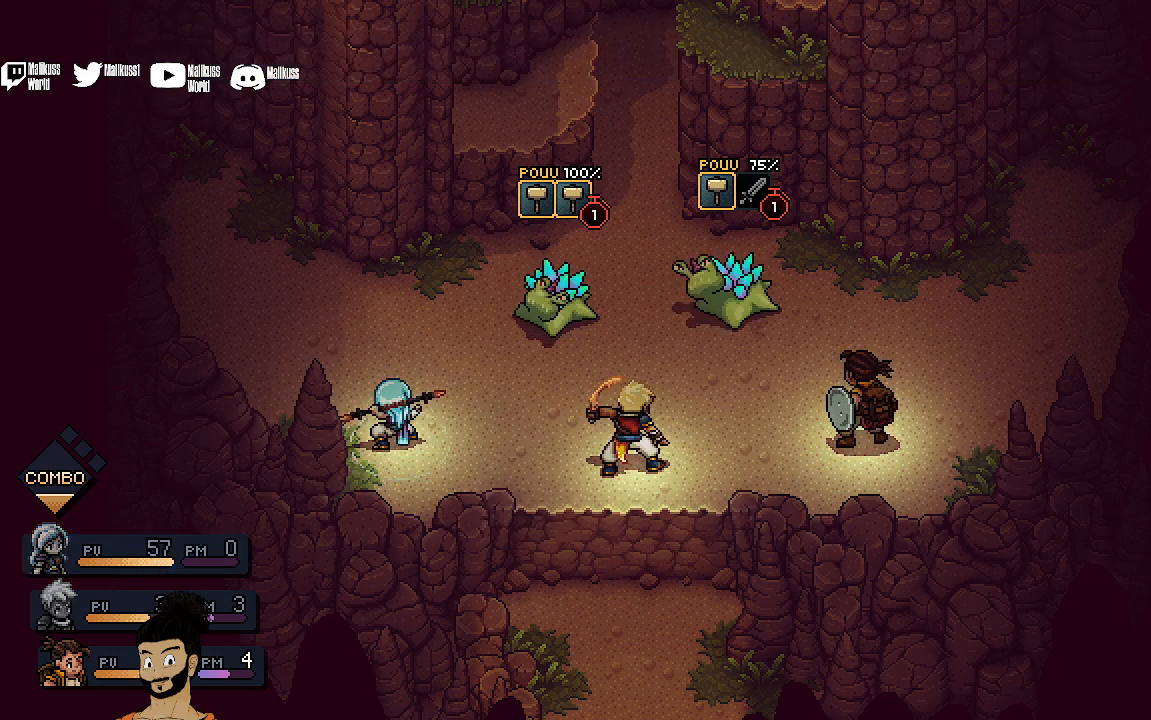
{"buttons": [], "left_stick": "center", "events": [[33, "A", "down"], [133, "A", "up"]]}
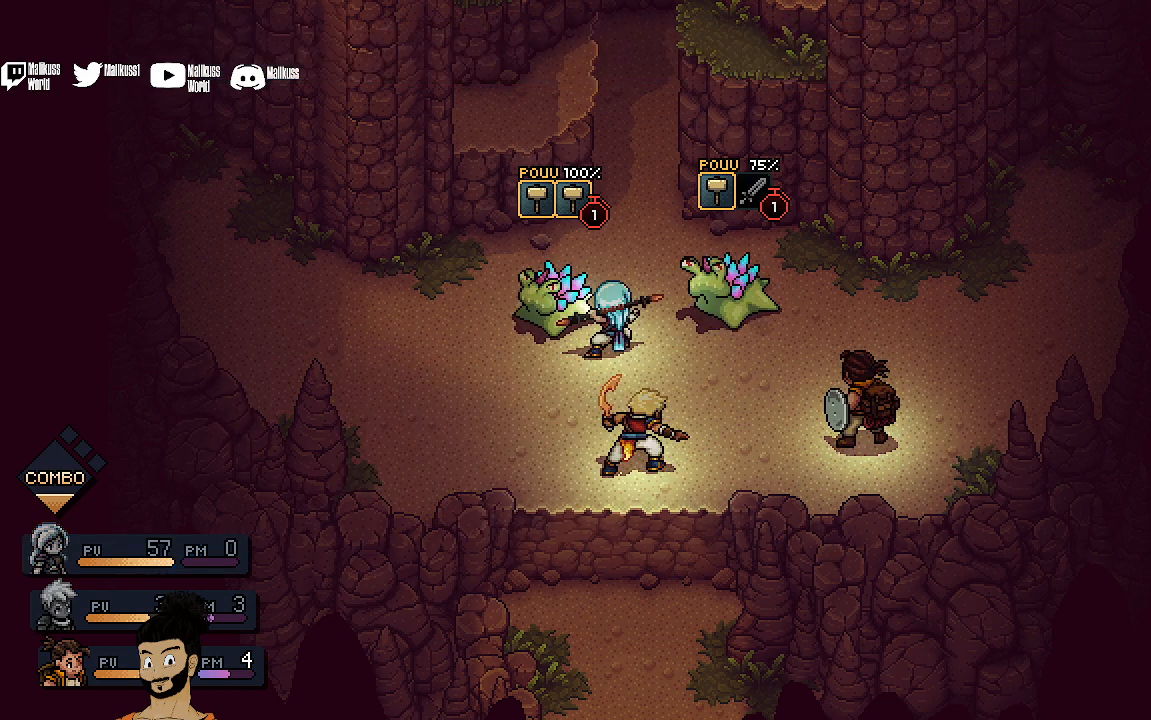
{"buttons": [], "left_stick": "center", "events": []}
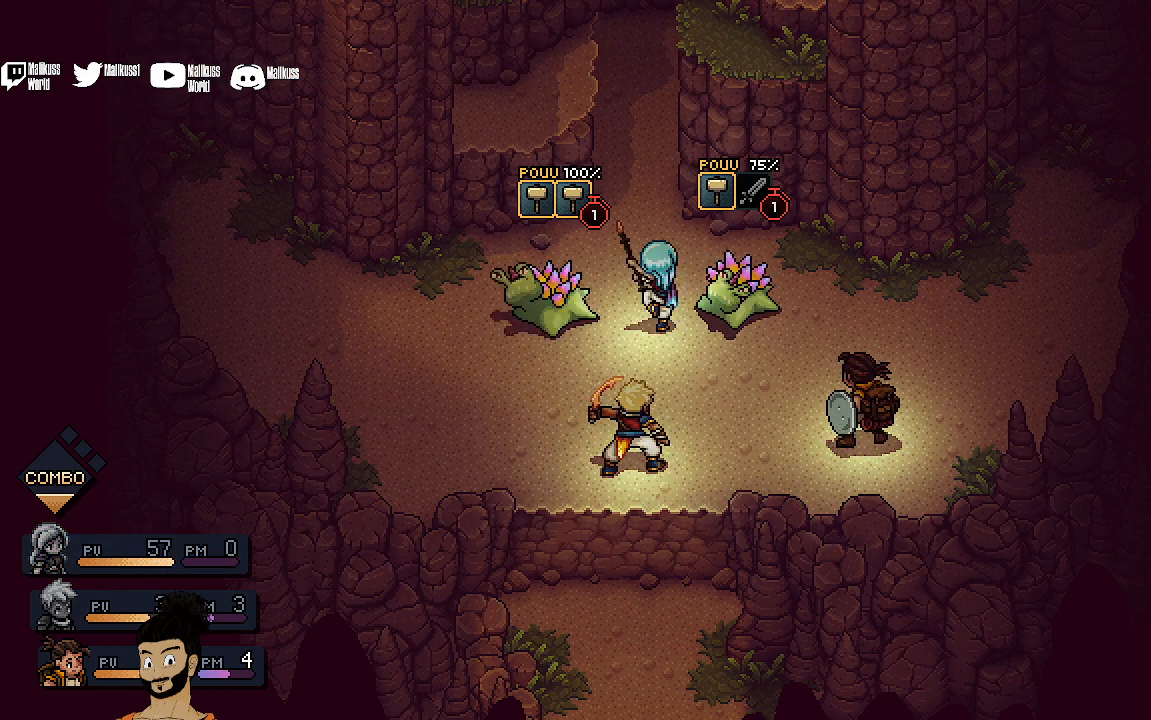
{"buttons": ["A"], "left_stick": "center", "events": [[400, "A", "down"]]}
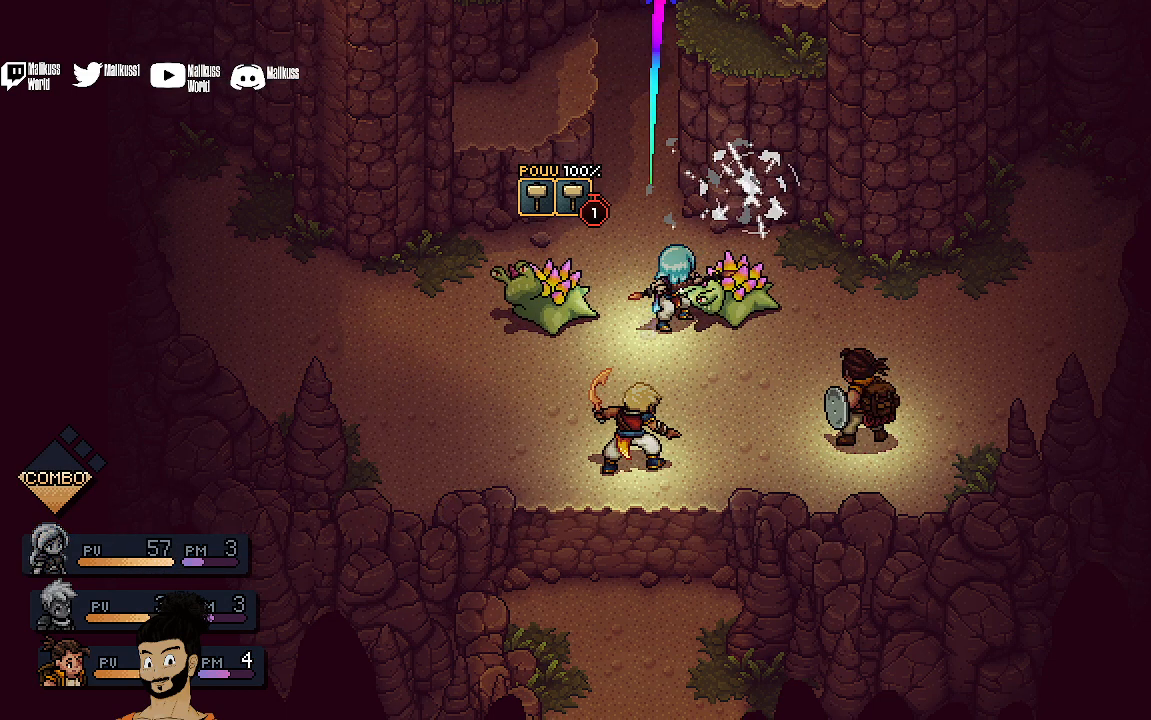
{"buttons": [], "left_stick": "center", "events": [[67, "A", "up"]]}
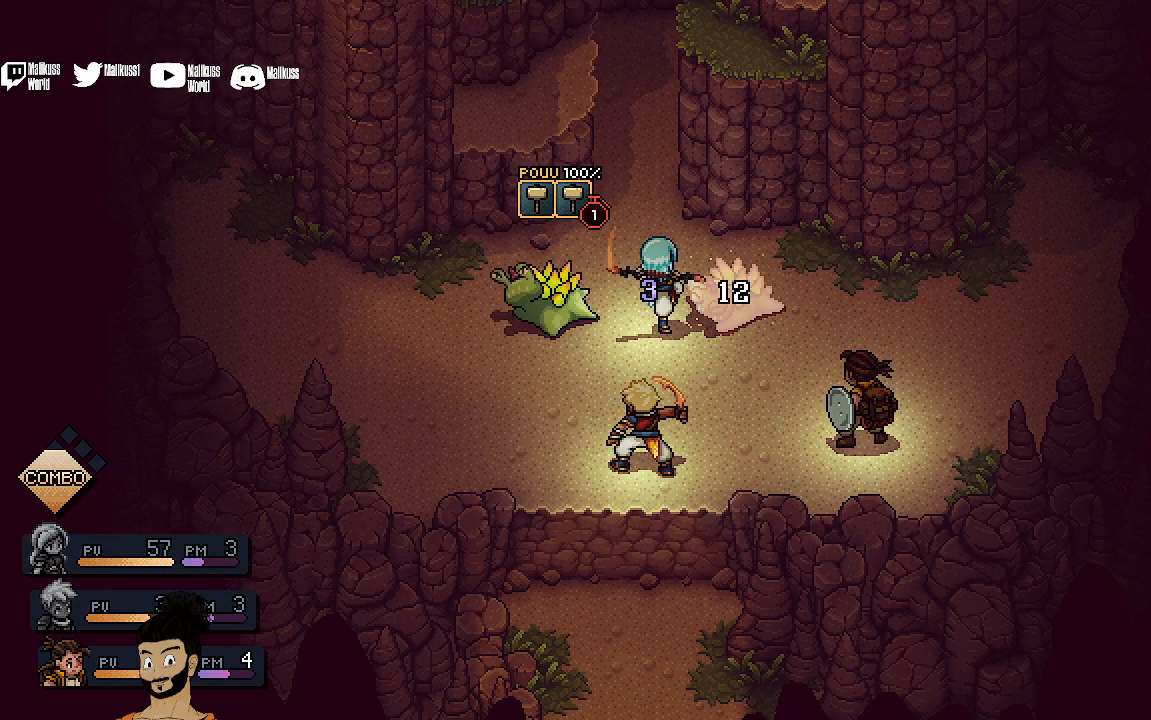
{"buttons": [], "left_stick": "center", "events": []}
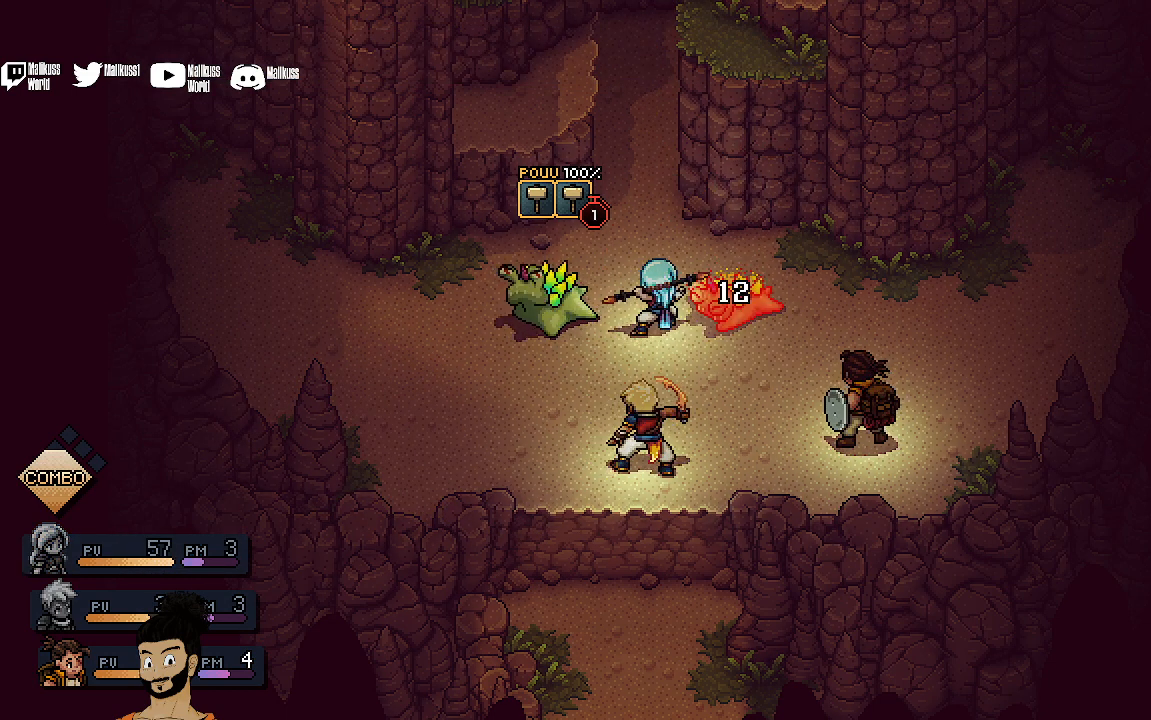
{"buttons": [], "left_stick": "center", "events": []}
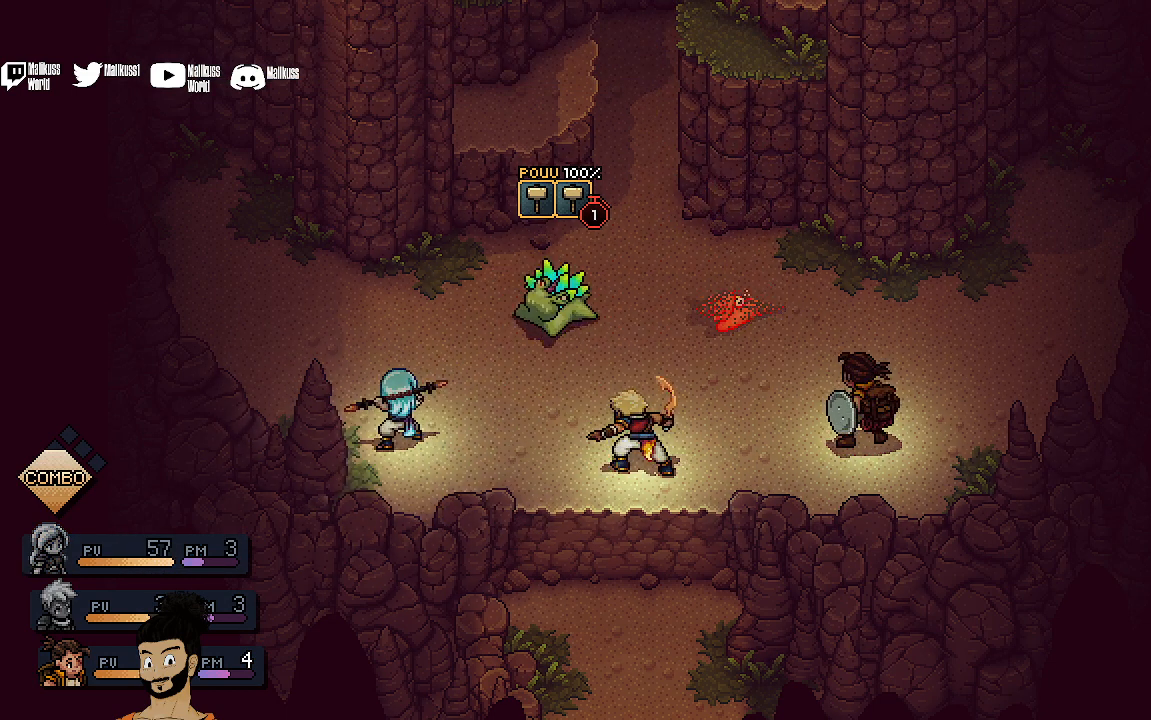
{"buttons": [], "left_stick": "center", "events": []}
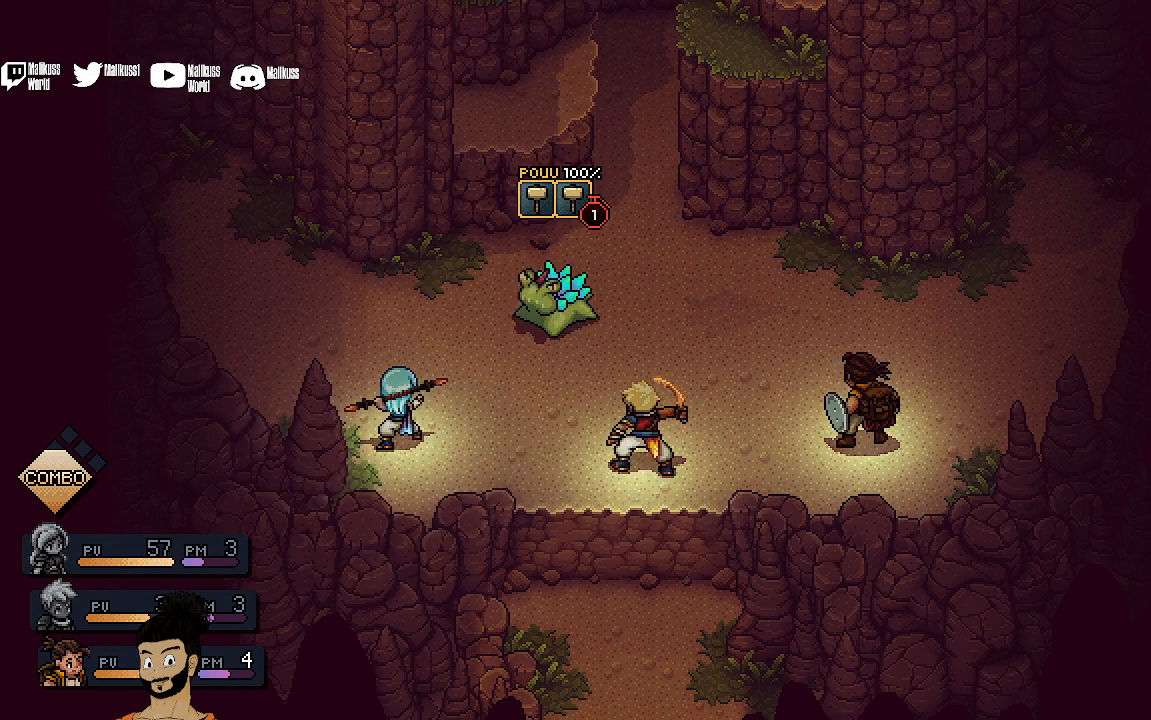
{"buttons": [], "left_stick": "center", "events": []}